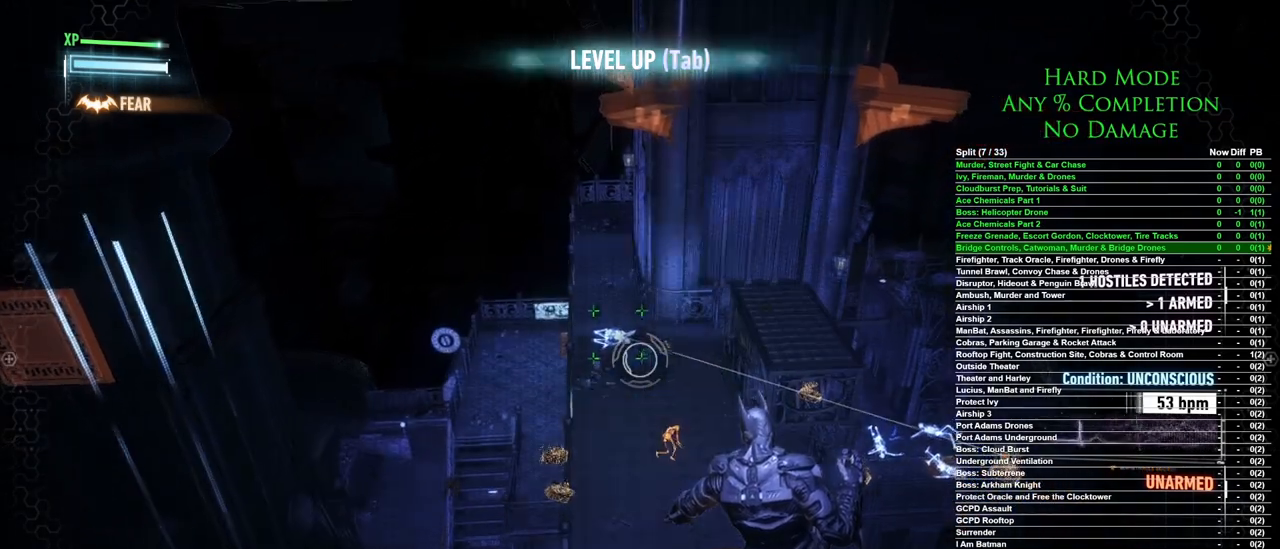
Gameplay with keyboard and mouse; each line is a JSON object with the keys and mouse buttons held at the frame after it. "events" lists presses ("down") and releases ("up") of "1", "2", "3", "4", "5", "a", "alt", "c", "caps_lock", "ctrl", "d", "e", "f", "g", "q", "r", "s", "shift", "space", "t", "tab", "v", "w", "x", "z", "mouse_left", "mouse_wheel" and "mouse_right" between this image and that frame as [ms after this image, input, new state], when the widget could be followed in between. "mouse_left", "mouse_wheel", "mouse_right" = the "left", "wheel", "right" buttons of the "mouse" list. No other keys are recorded. "wheel" means that the mouse wheel is clicked or scrolled. Mouse movement is not recorded.
{"keys": [], "mouse": ["right"], "events": []}
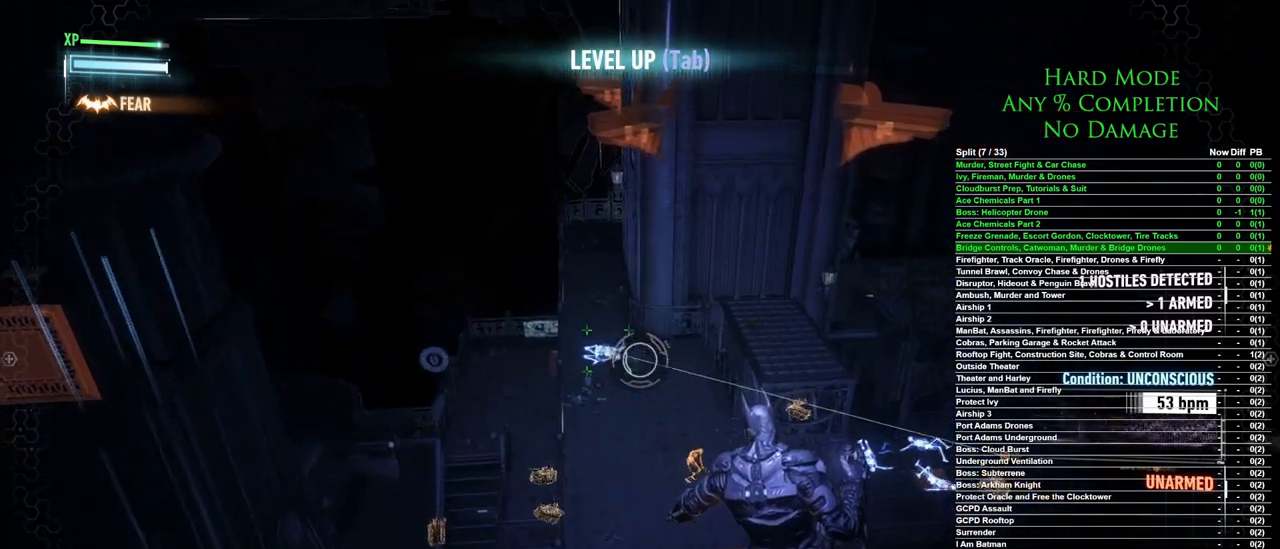
{"keys": [], "mouse": ["right"], "events": []}
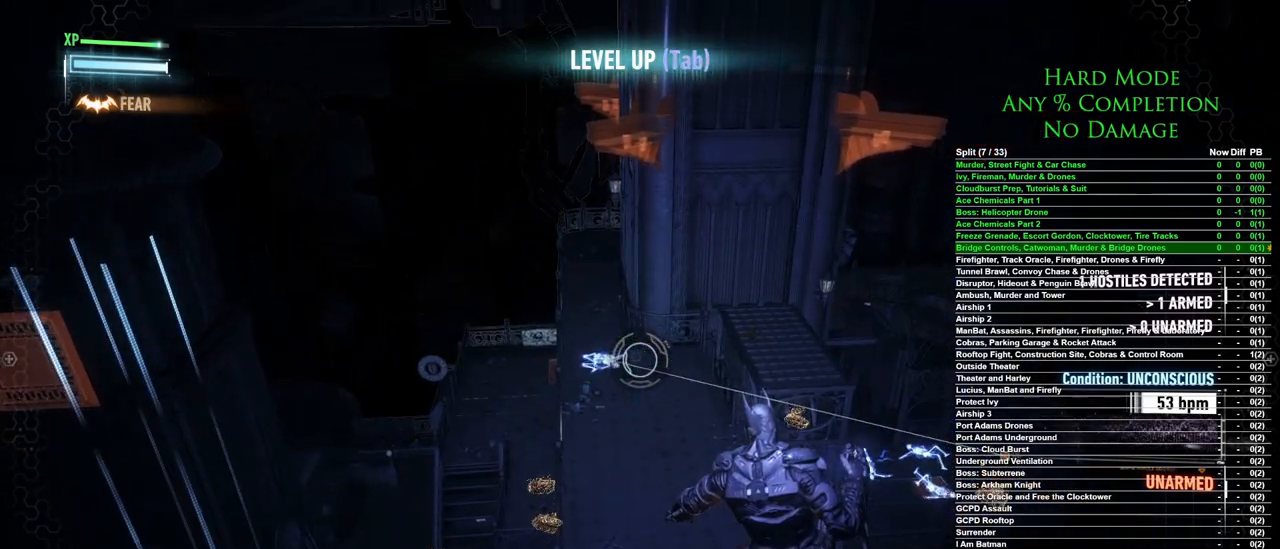
{"keys": [], "mouse": ["right"], "events": []}
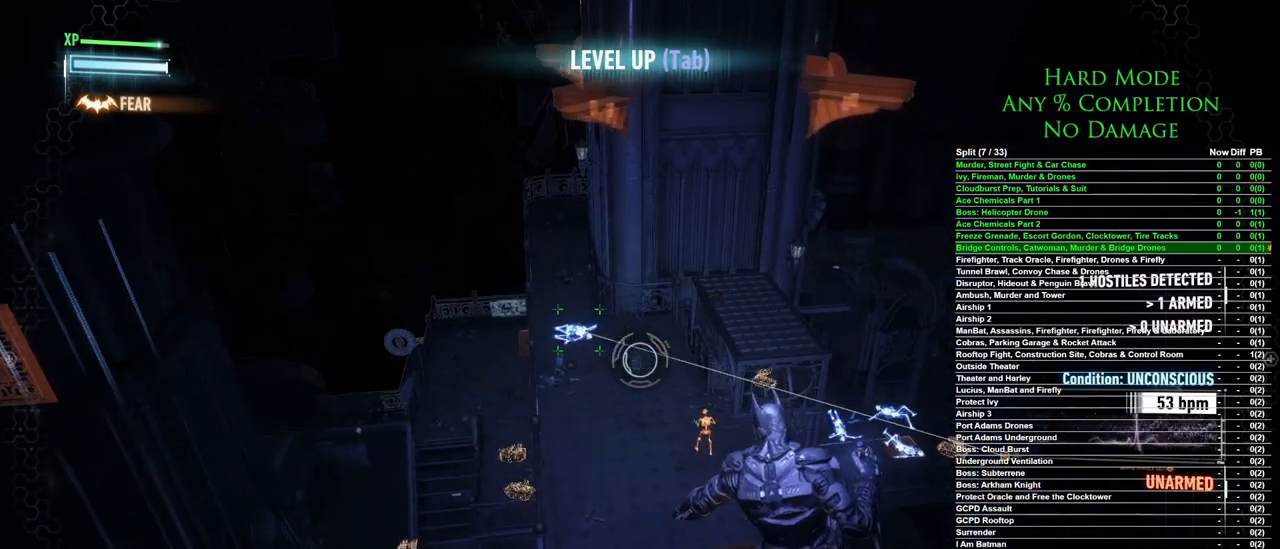
{"keys": [], "mouse": ["right"], "events": []}
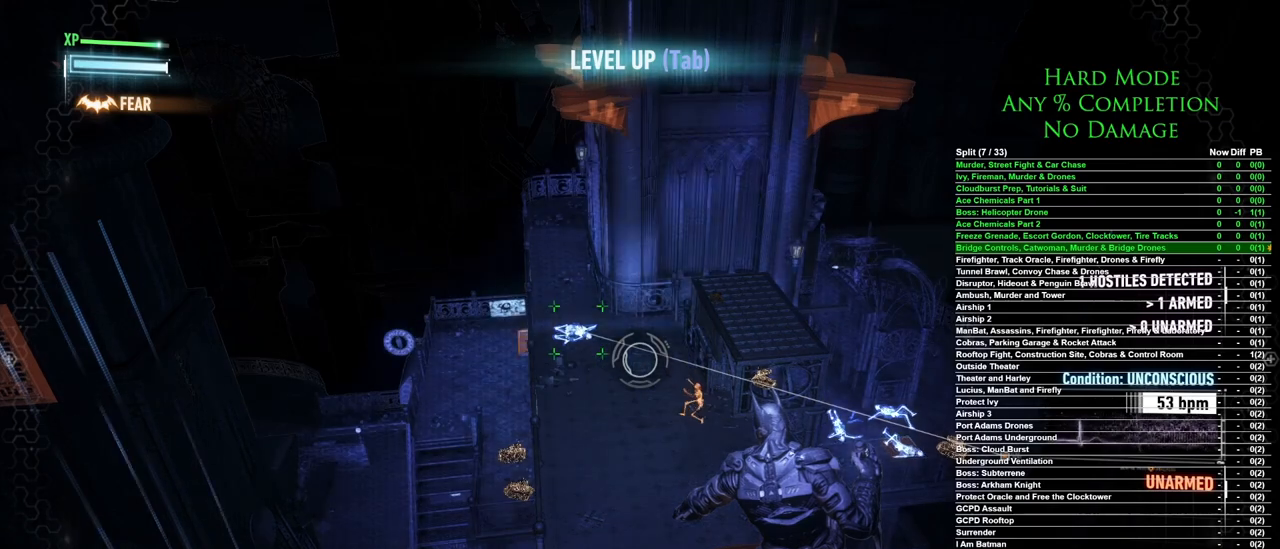
{"keys": [], "mouse": ["right"], "events": []}
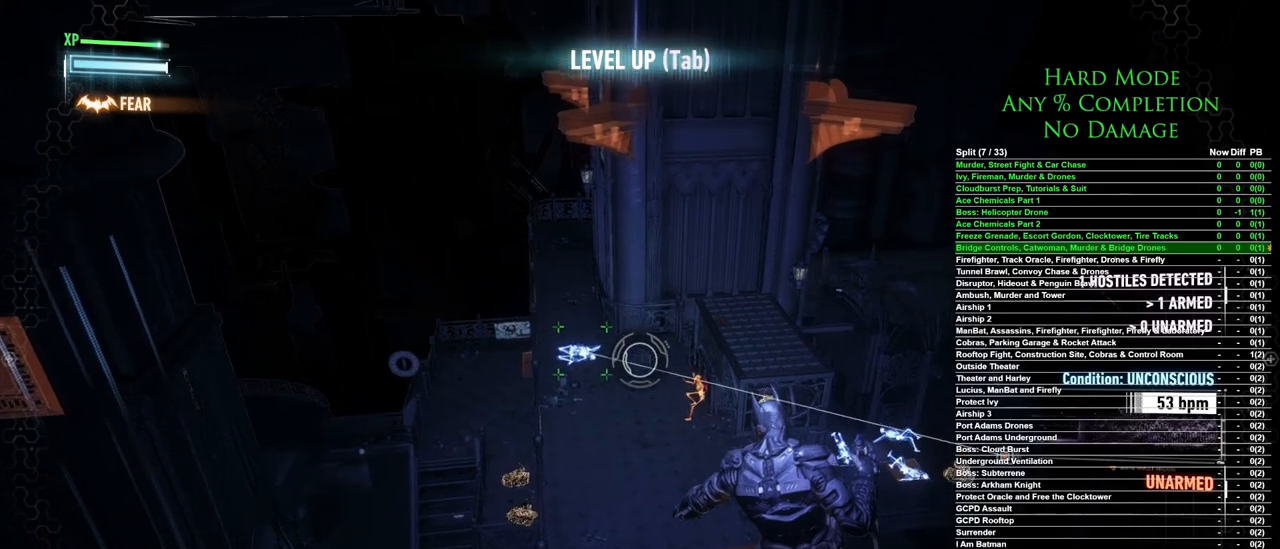
{"keys": [], "mouse": ["right"], "events": []}
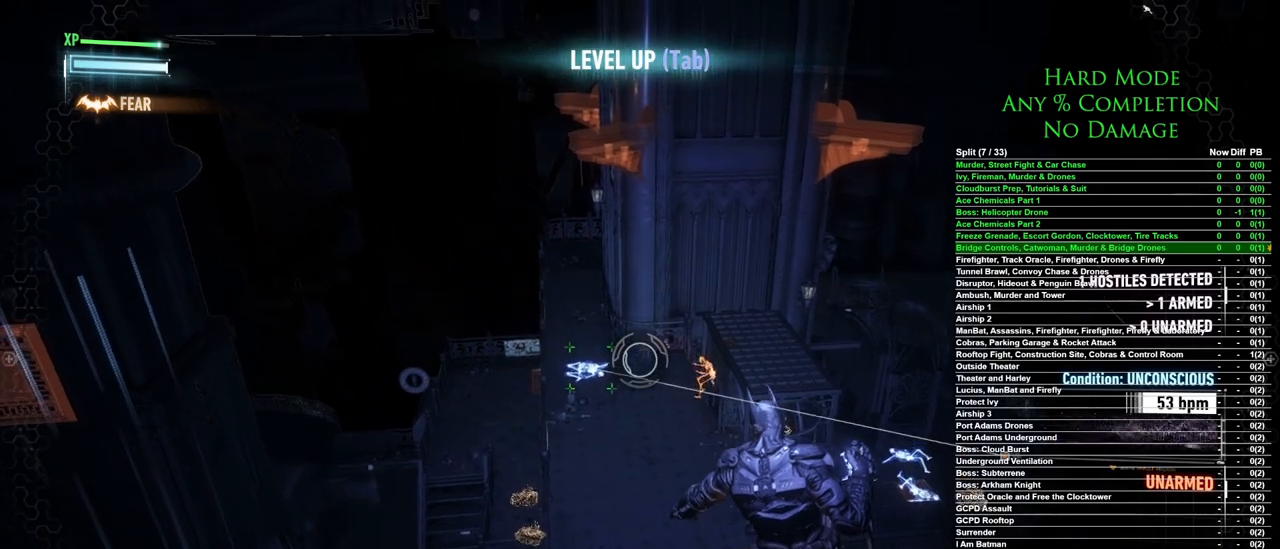
{"keys": [], "mouse": ["right"], "events": []}
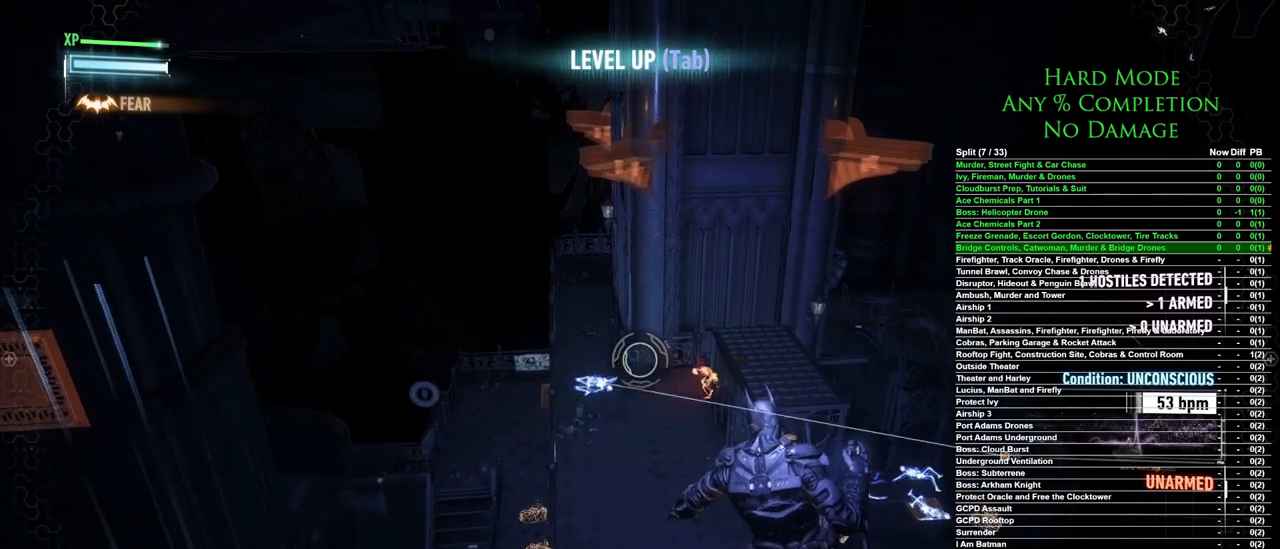
{"keys": [], "mouse": ["right"], "events": []}
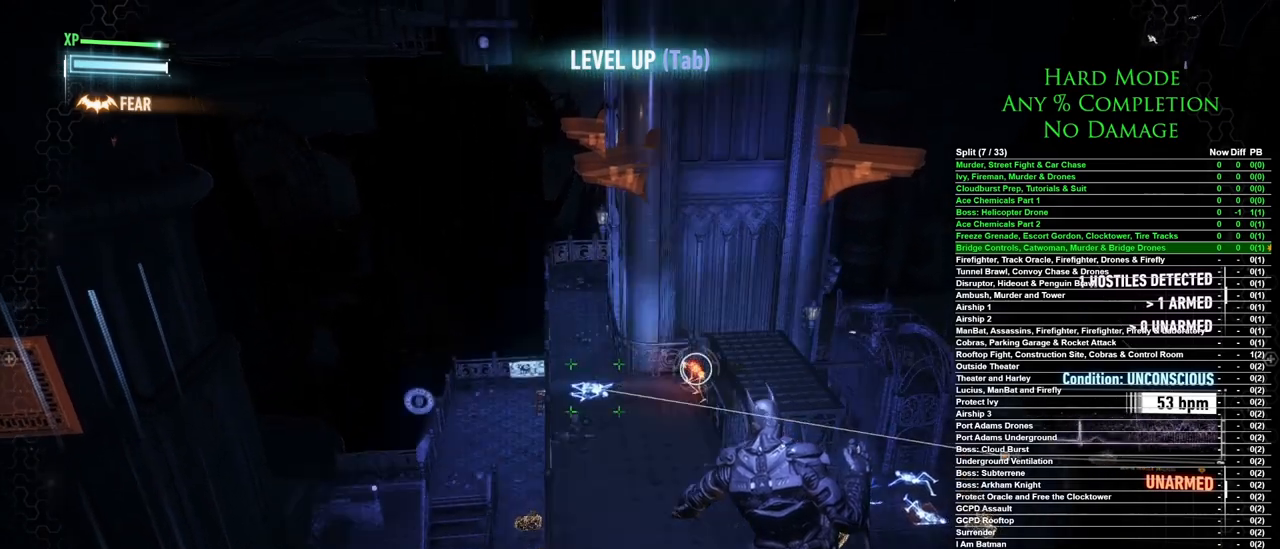
{"keys": [], "mouse": ["right"], "events": []}
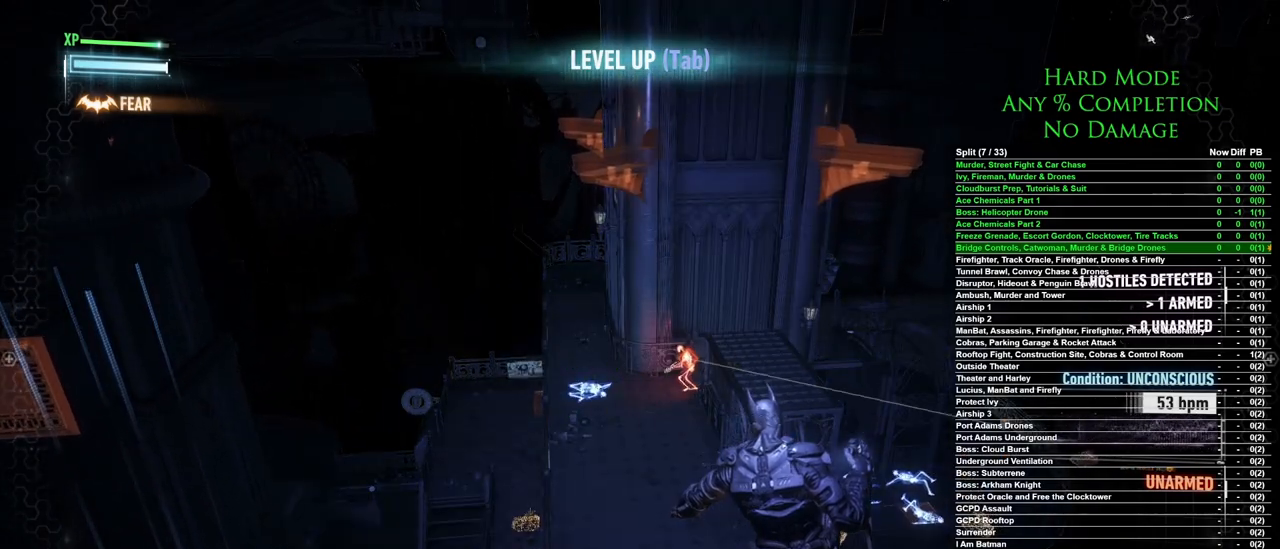
{"keys": [], "mouse": ["right"], "events": []}
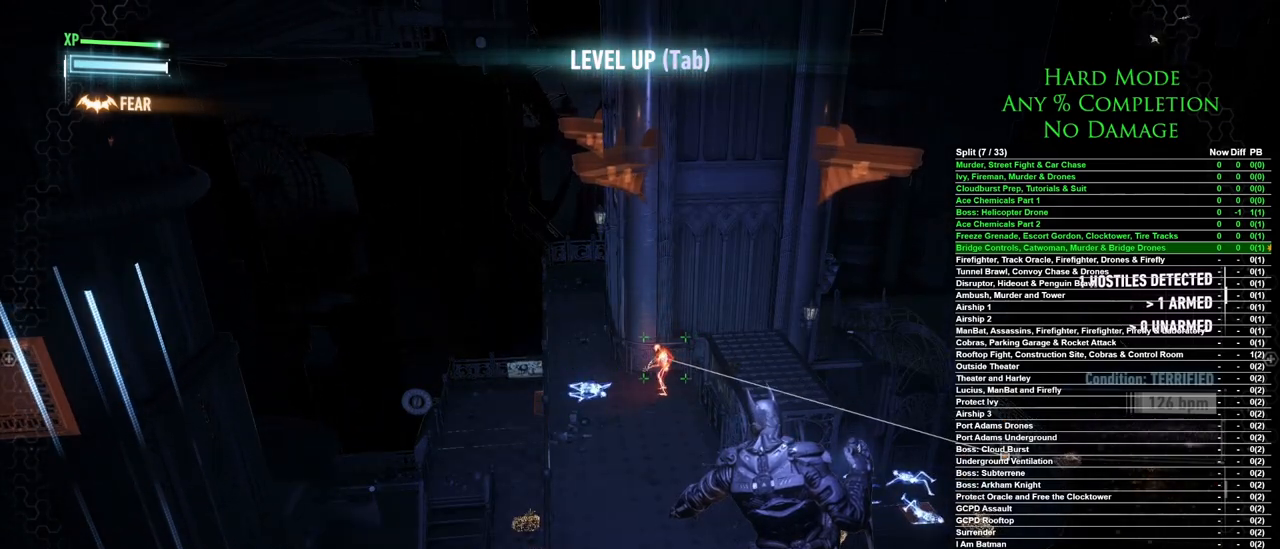
{"keys": [], "mouse": ["right"], "events": [[117, "mouse_left", "down"], [267, "mouse_left", "up"]]}
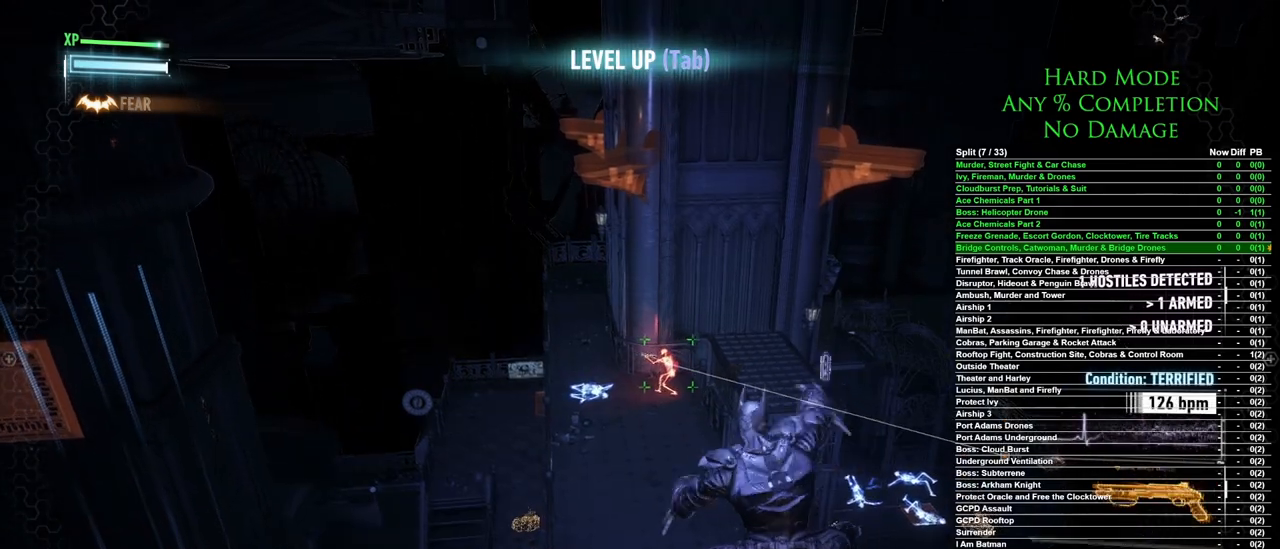
{"keys": [], "mouse": ["right"], "events": []}
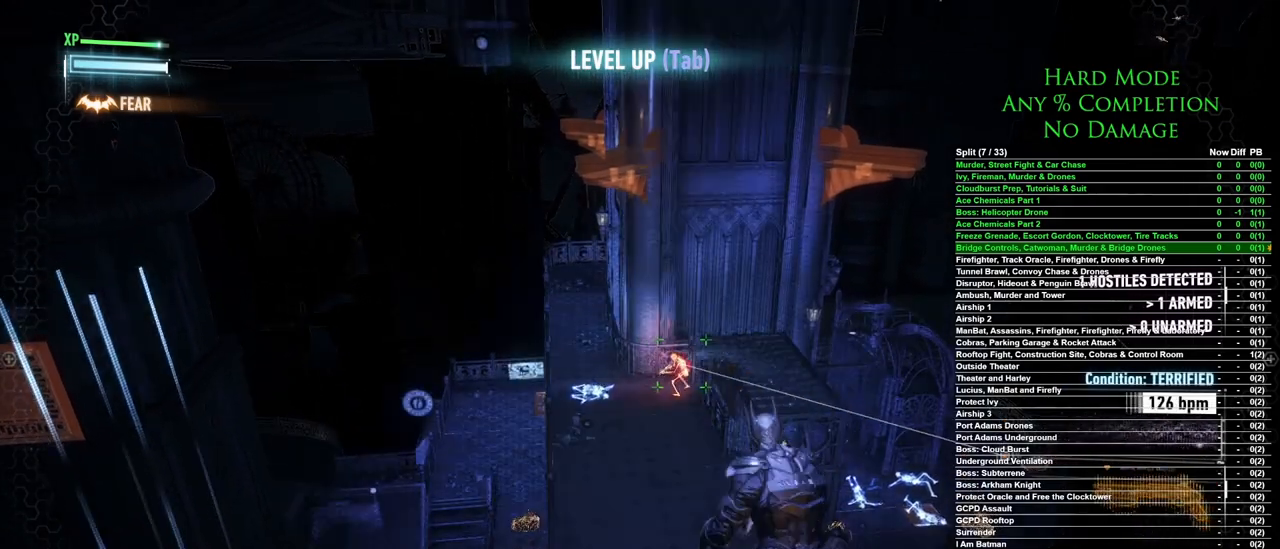
{"keys": [], "mouse": [], "events": [[433, "mouse_right", "up"]]}
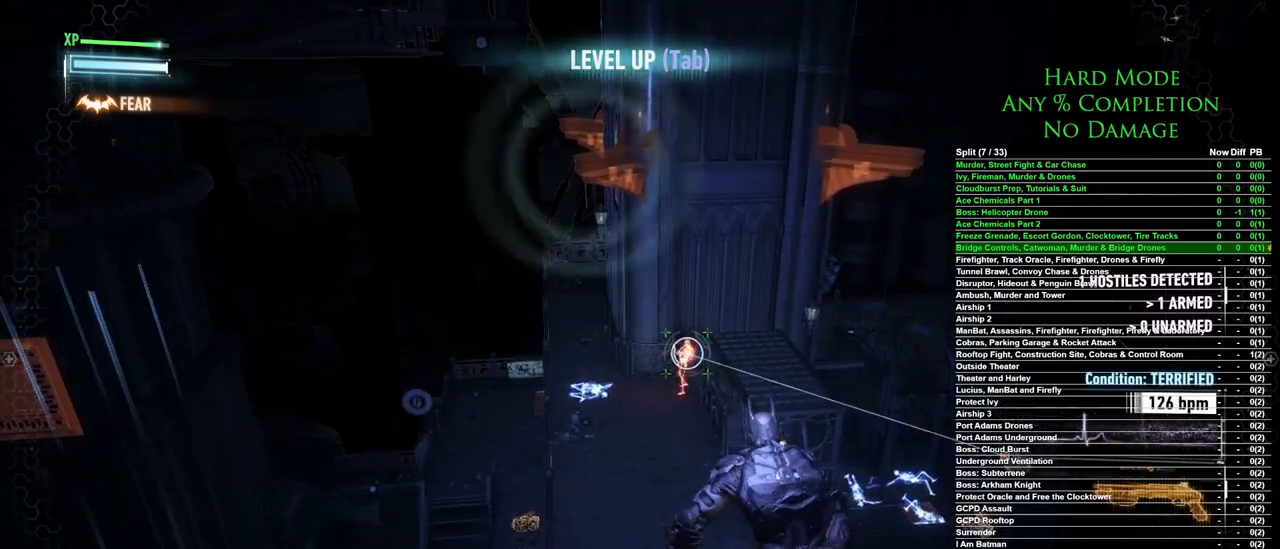
{"keys": ["space", "w"], "mouse": [], "events": [[117, "w", "down"], [300, "space", "down"]]}
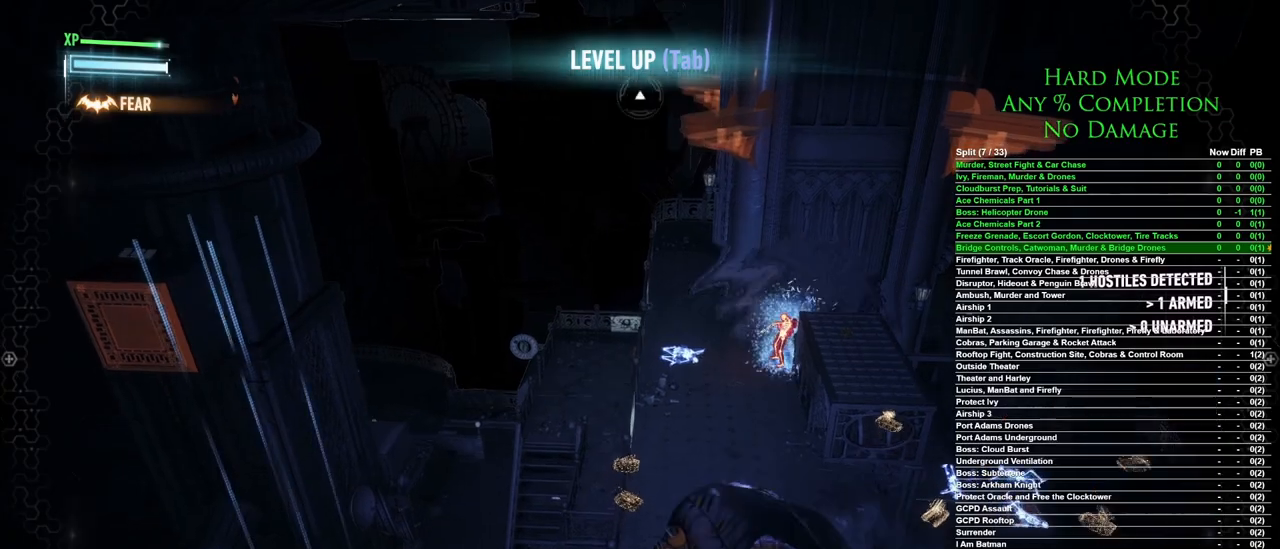
{"keys": ["space", "w"], "mouse": [], "events": []}
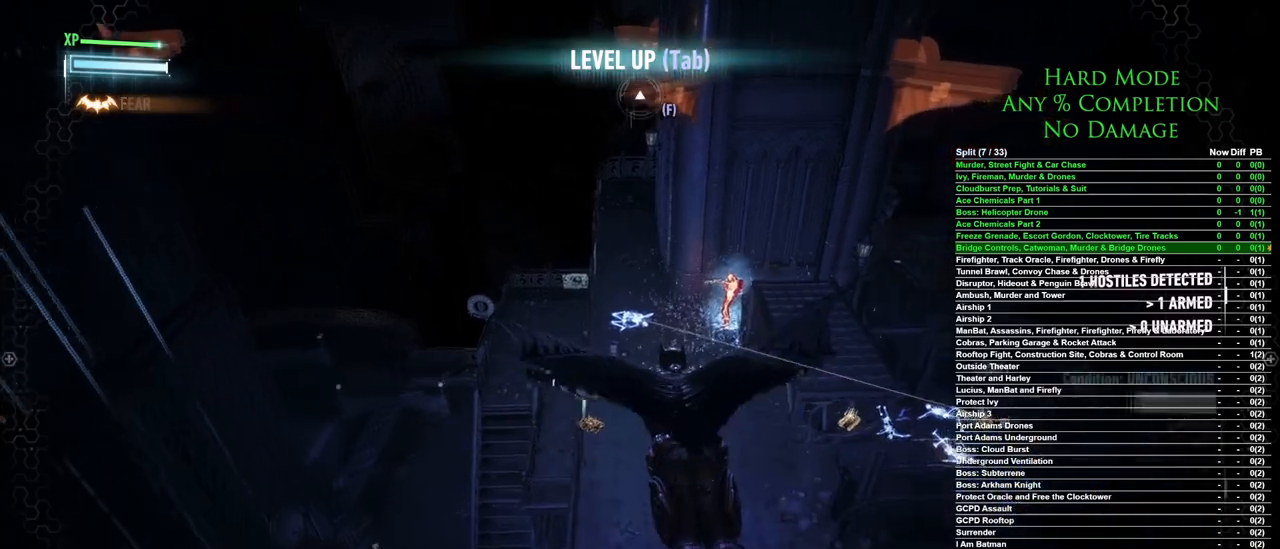
{"keys": ["space", "w"], "mouse": [], "events": []}
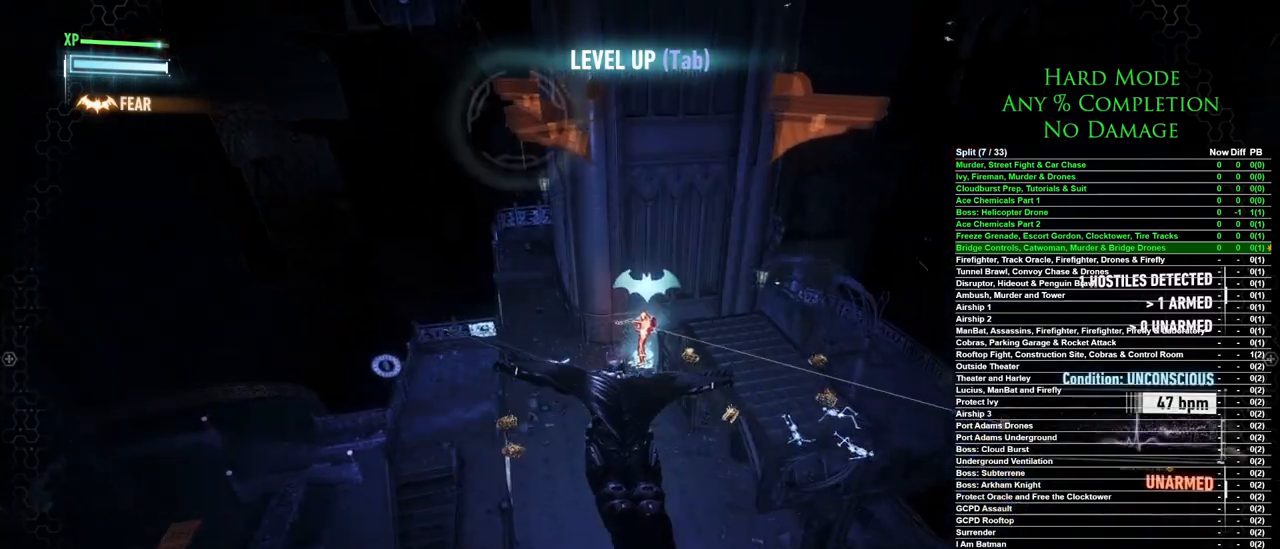
{"keys": ["space", "w"], "mouse": [], "events": []}
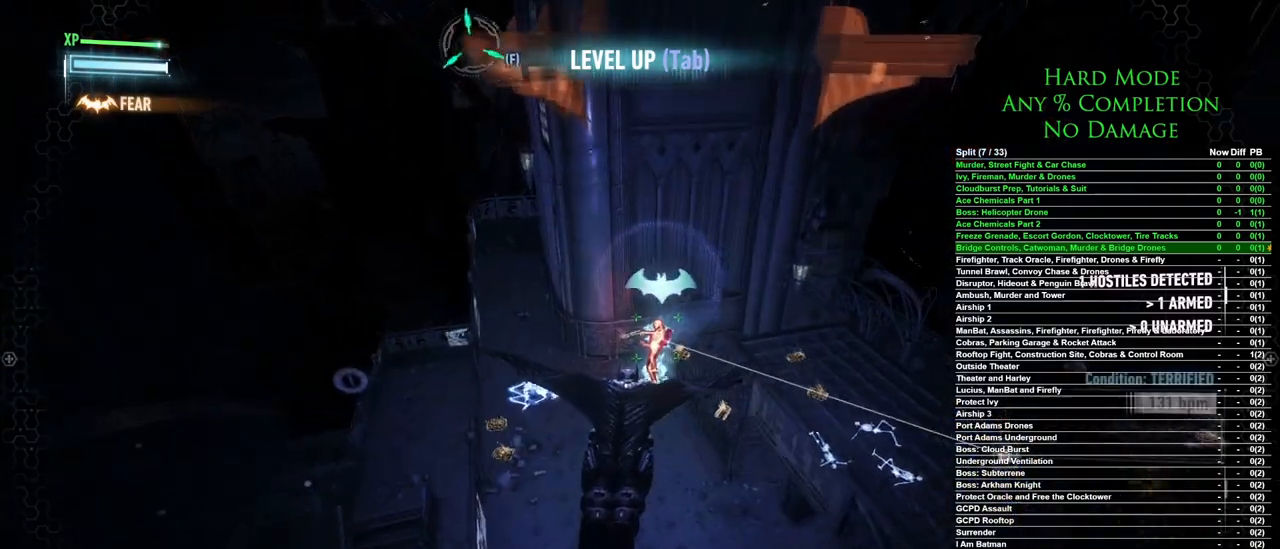
{"keys": ["w"], "mouse": [], "events": [[267, "space", "up"]]}
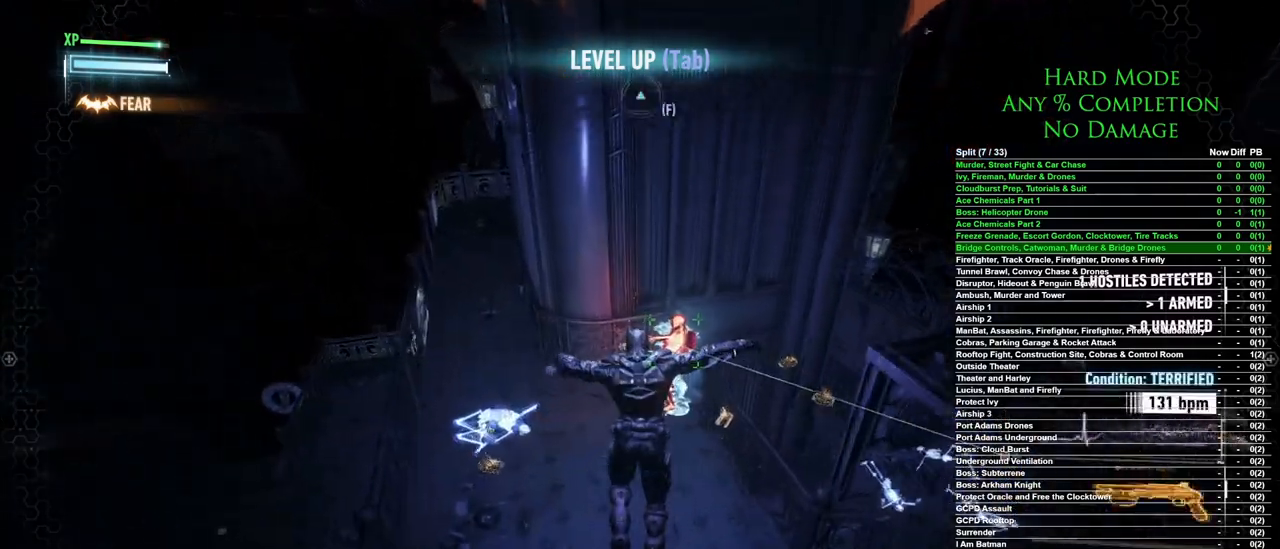
{"keys": ["w"], "mouse": ["right"], "events": [[433, "mouse_right", "down"]]}
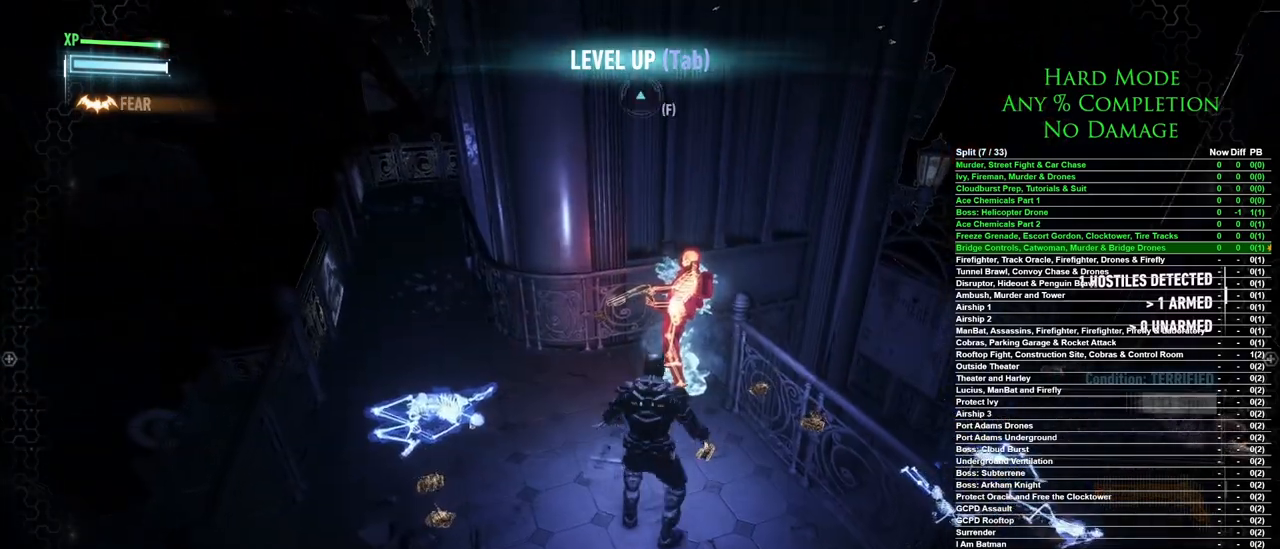
{"keys": [], "mouse": [], "events": [[17, "mouse_right", "up"], [450, "w", "up"]]}
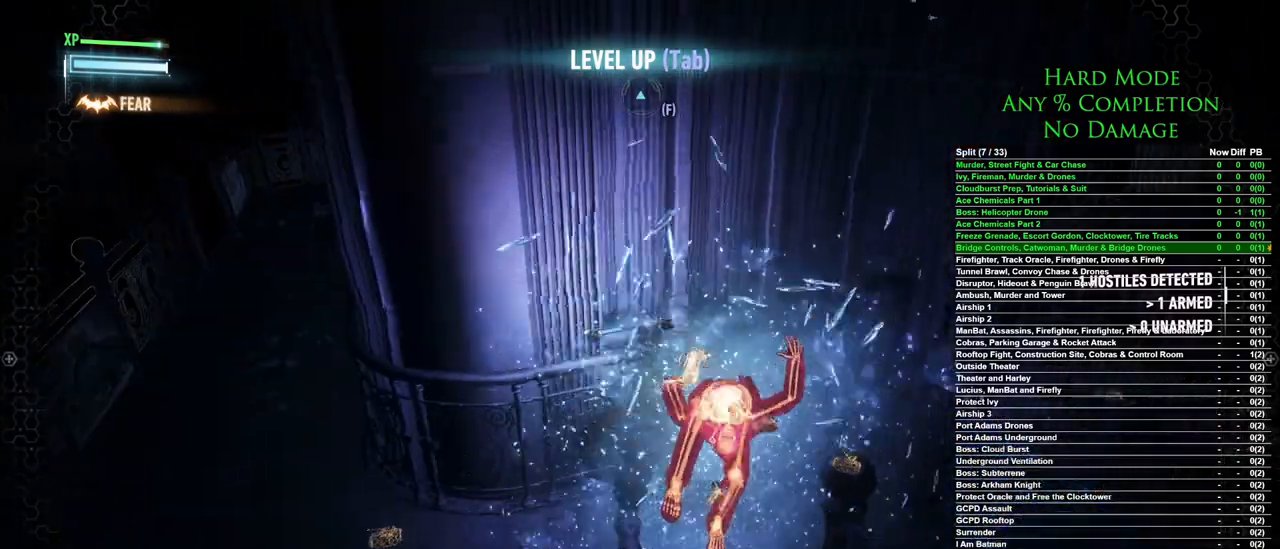
{"keys": [], "mouse": [], "events": []}
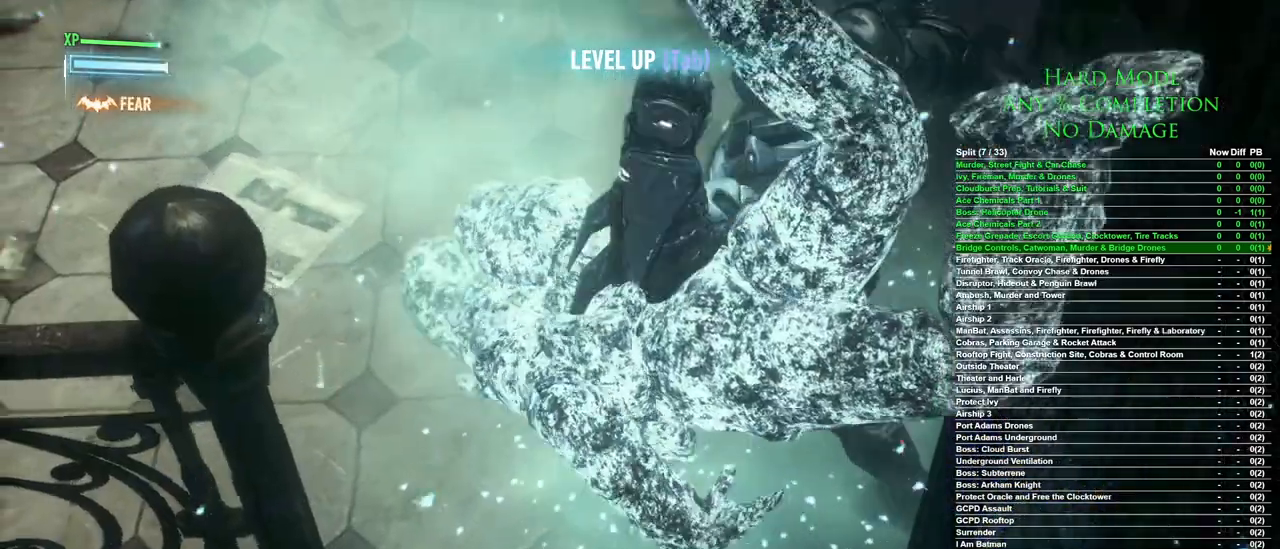
{"keys": [], "mouse": [], "events": []}
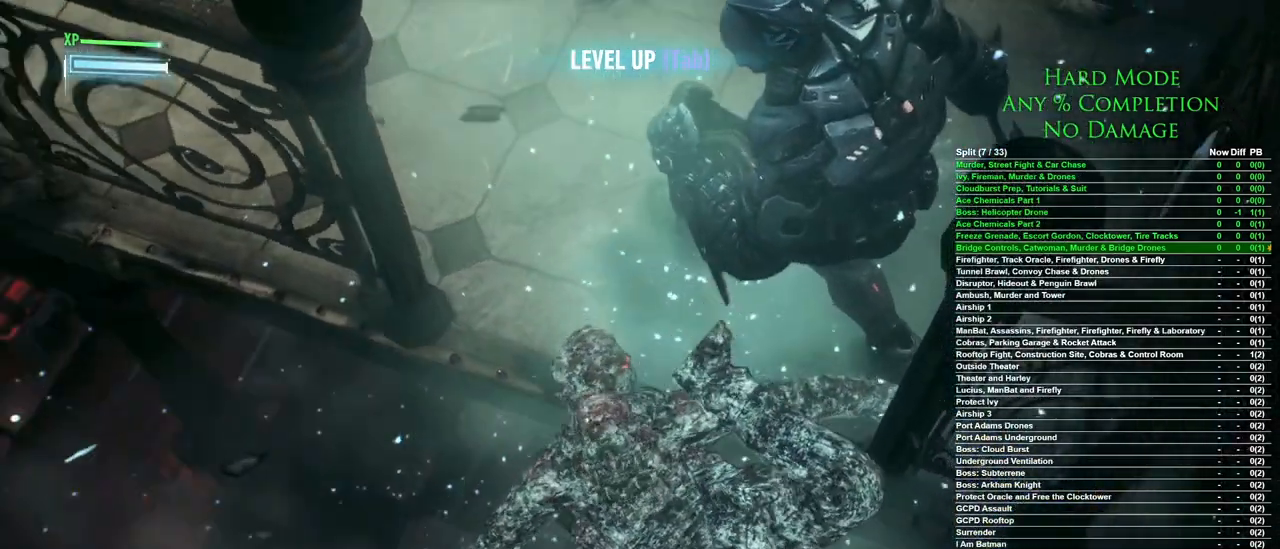
{"keys": [], "mouse": [], "events": []}
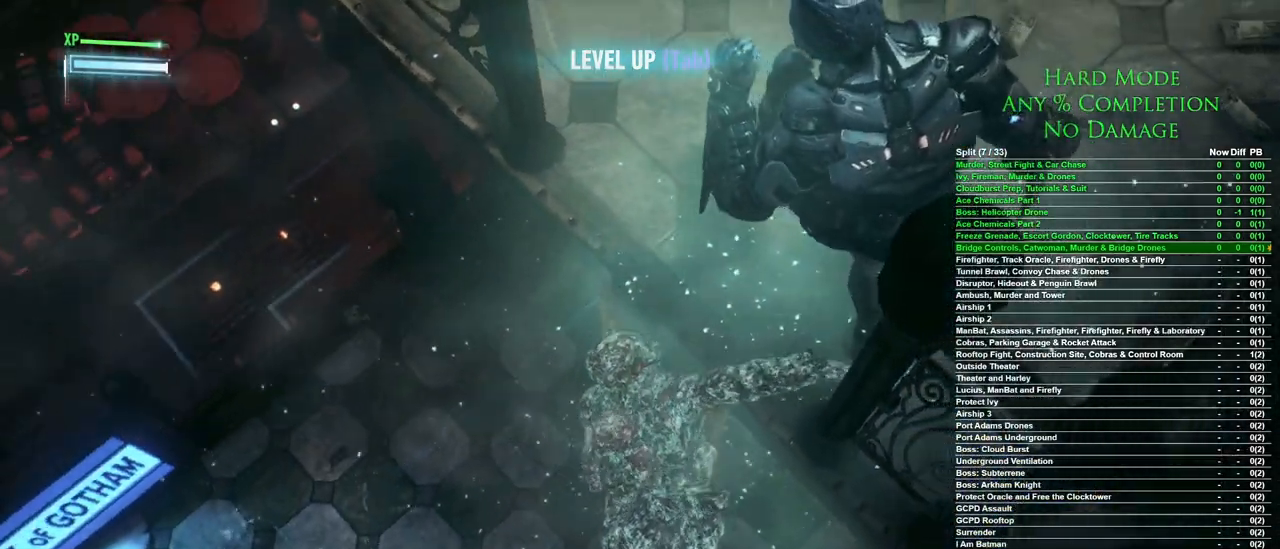
{"keys": [], "mouse": [], "events": []}
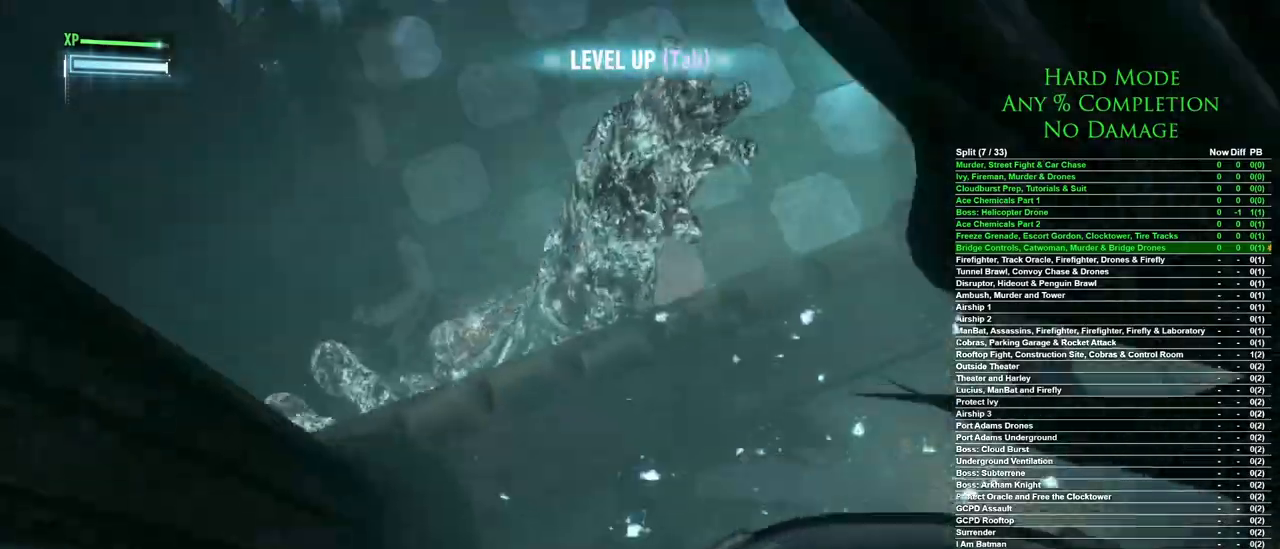
{"keys": [], "mouse": [], "events": []}